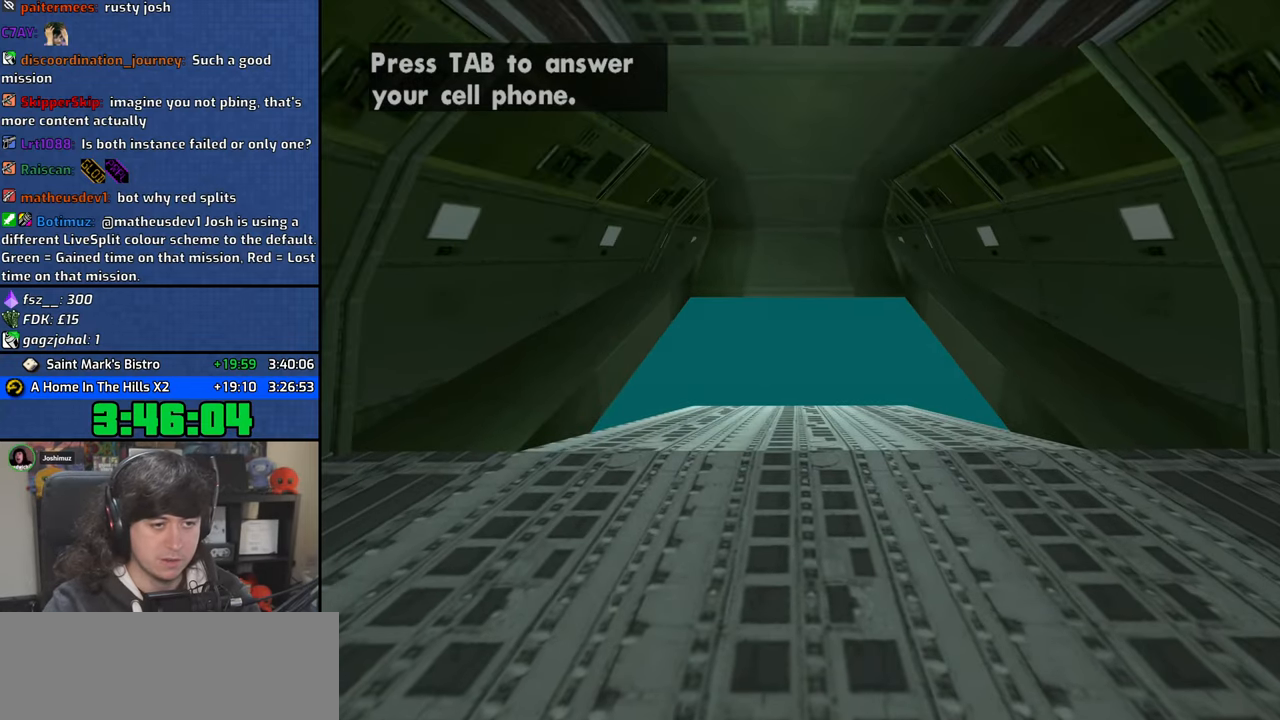
Gameplay with keyboard and mouse; each line is a JSON object with the keys and mouse buttons held at the frame after it. "events" lists presses ("down") and releases ("up") of "1", "2", "3", "4", "5", "6", "a", "alt", "b", "c", "ctrl", "d", "down", "e", "escape", "f", "f1", "f2", "f3", "g", "h", "left", "n", "num2", "q", "r", "right", "s", "shift", "space", "t", "tab", "up", "v", "w", "x", "y", "z", "mouse_left", "mouse_wheel" and "mouse_right" between this image and that frame as [ms after this image, input, new state], when the widget could be followed in between. "mouse_left", "mouse_wheel", "mouse_right" = the "left", "wheel", "right" buttons of the "mouse" list. No other keys are recorded. "wheel" means that the mouse wheel is clicked or scrolled. Mouse movement is not recorded.
{"keys": ["w"], "mouse": [], "events": [[467, "w", "down"]]}
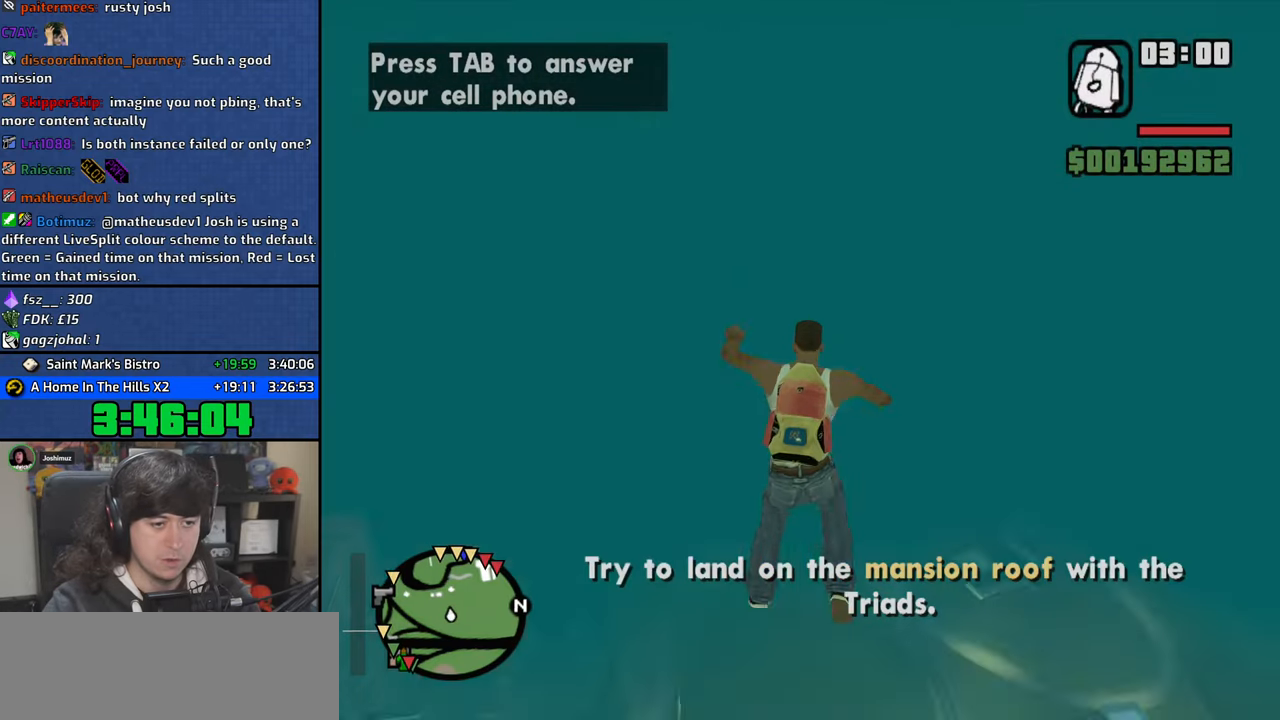
{"keys": ["w"], "mouse": [], "events": [[83, "w", "up"], [217, "w", "down"]]}
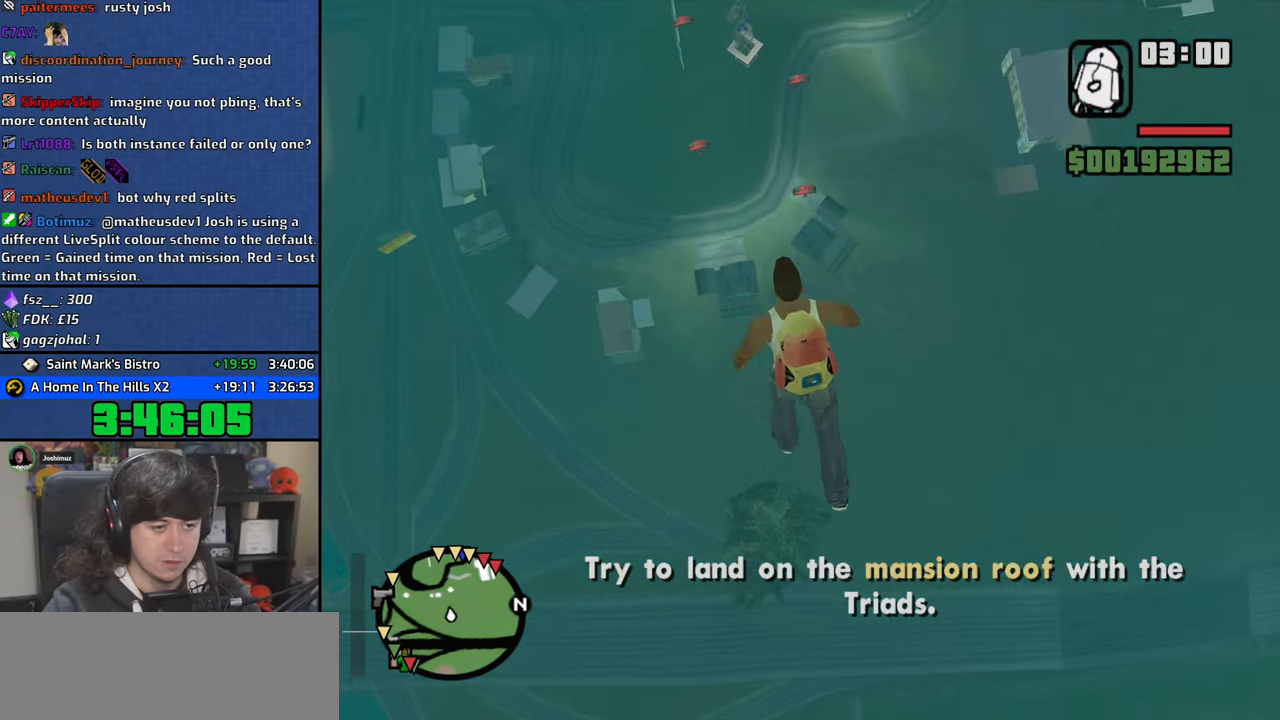
{"keys": ["w"], "mouse": [], "events": []}
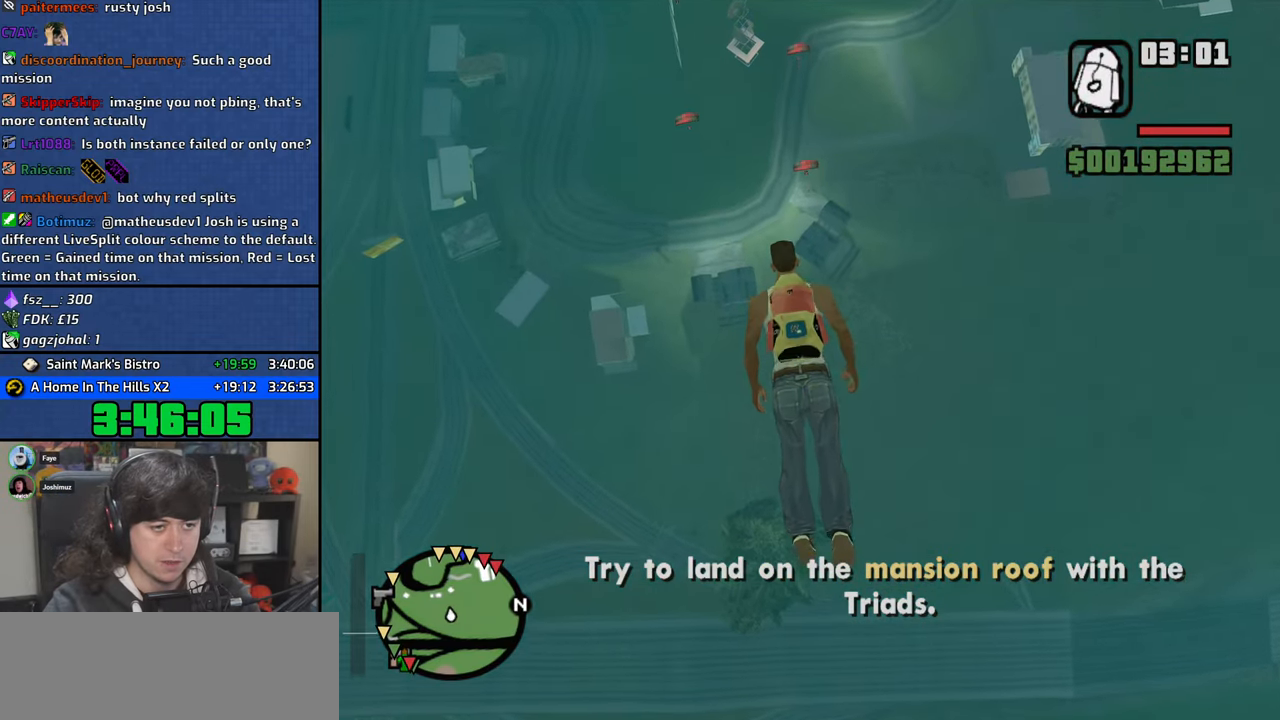
{"keys": ["w"], "mouse": [], "events": [[350, "d", "down"], [467, "d", "up"]]}
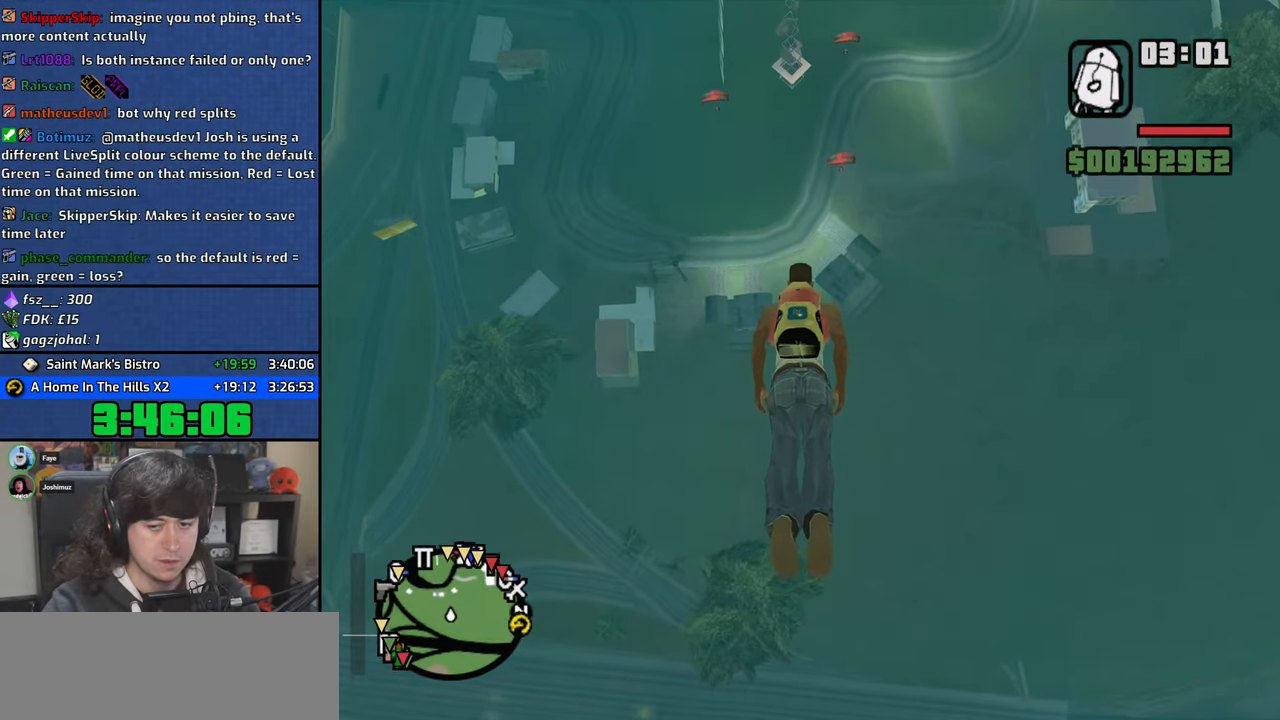
{"keys": ["w"], "mouse": [], "events": [[400, "a", "down"], [483, "a", "up"]]}
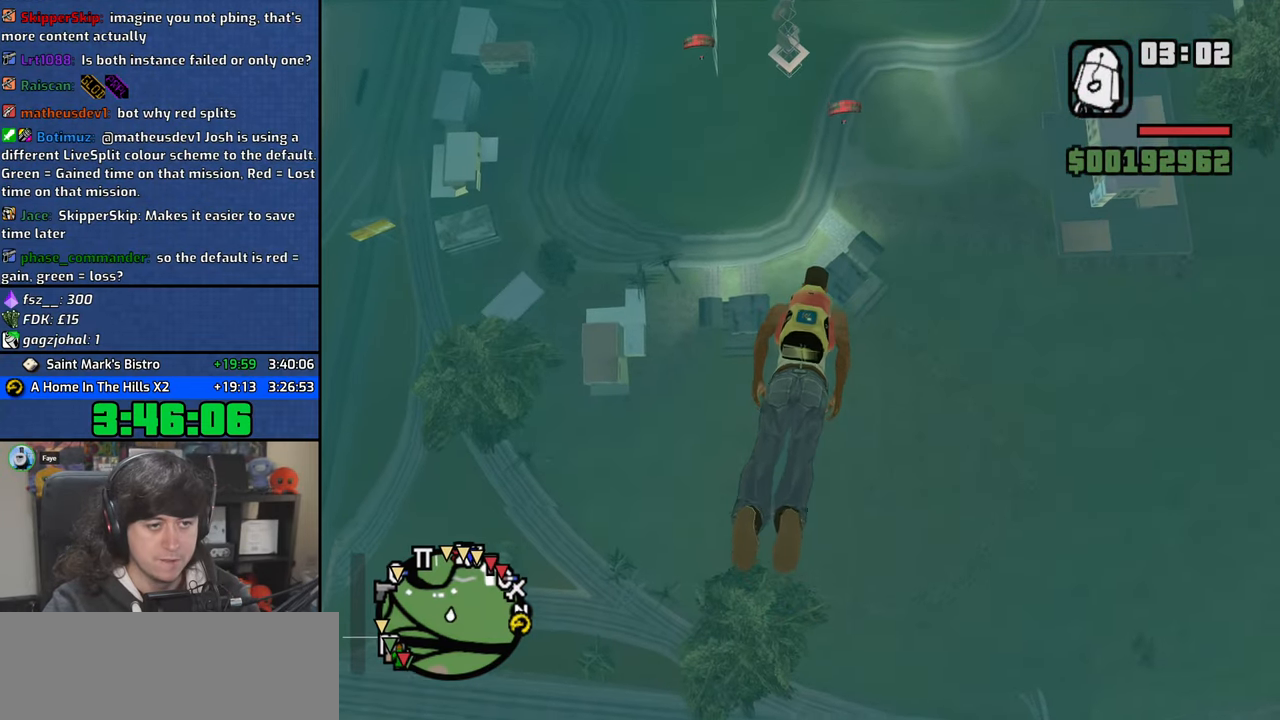
{"keys": ["w"], "mouse": [], "events": []}
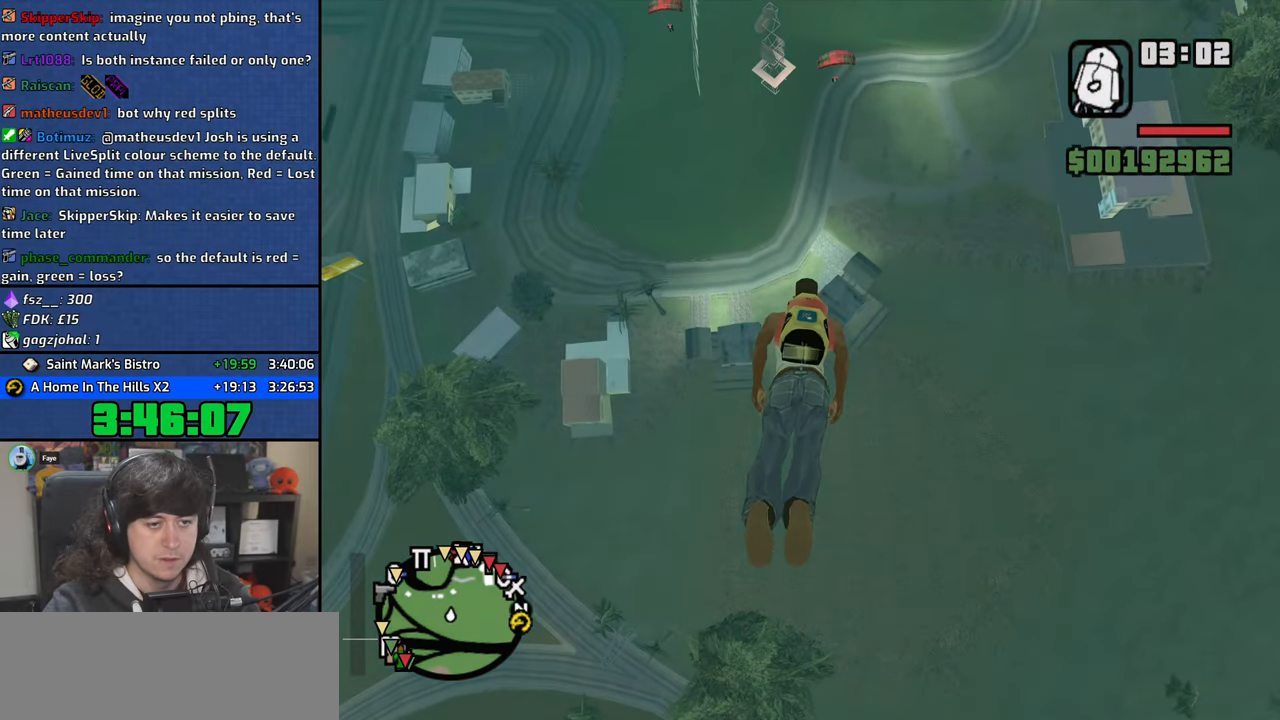
{"keys": ["w"], "mouse": [], "events": []}
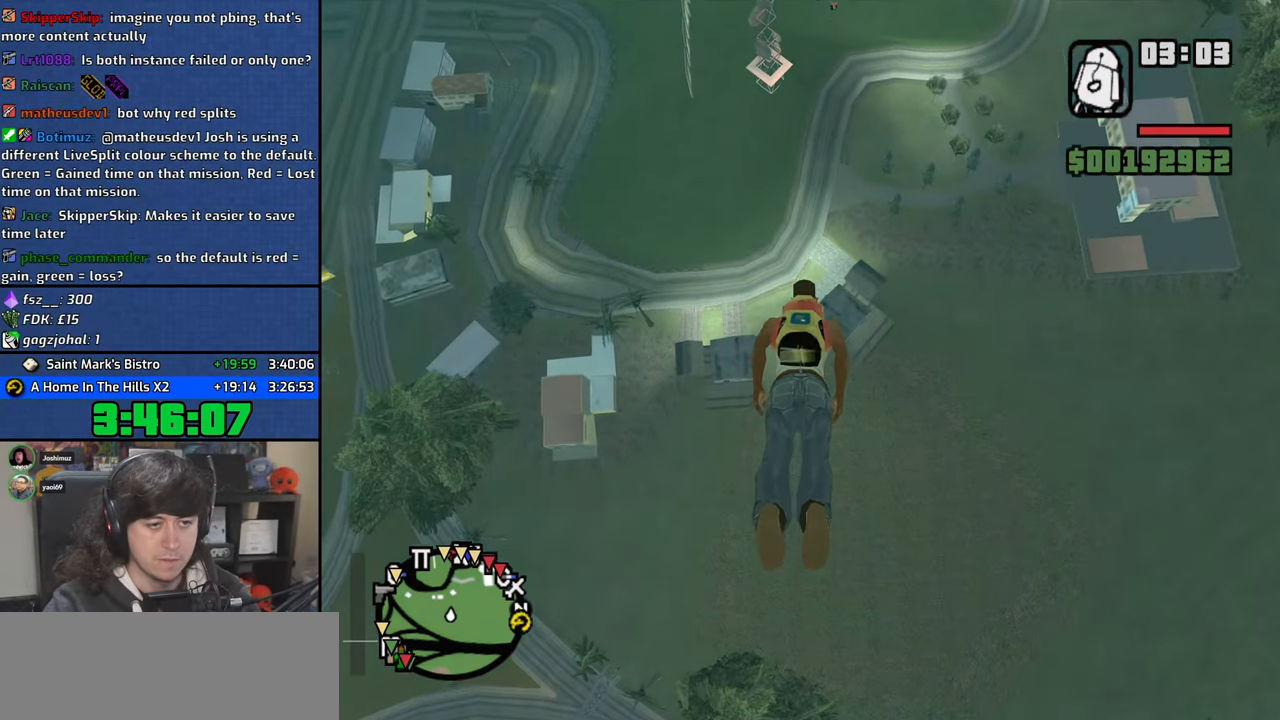
{"keys": ["w"], "mouse": [], "events": []}
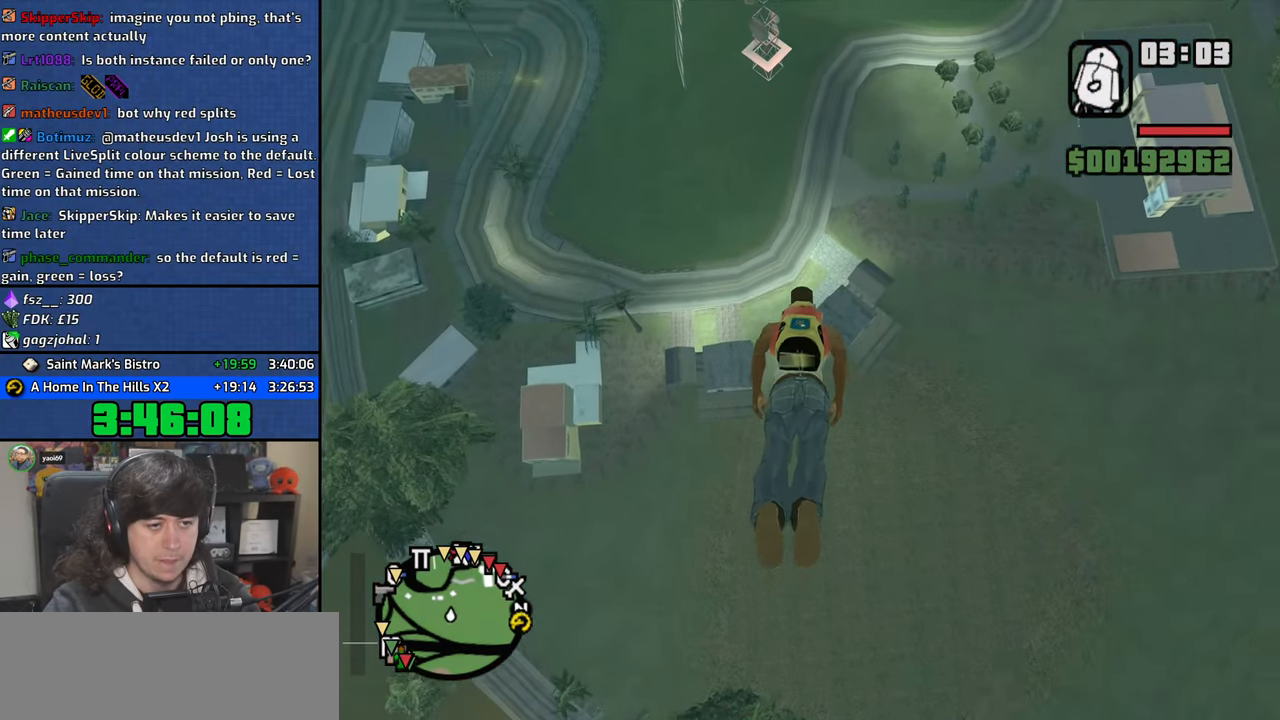
{"keys": ["w"], "mouse": [], "events": []}
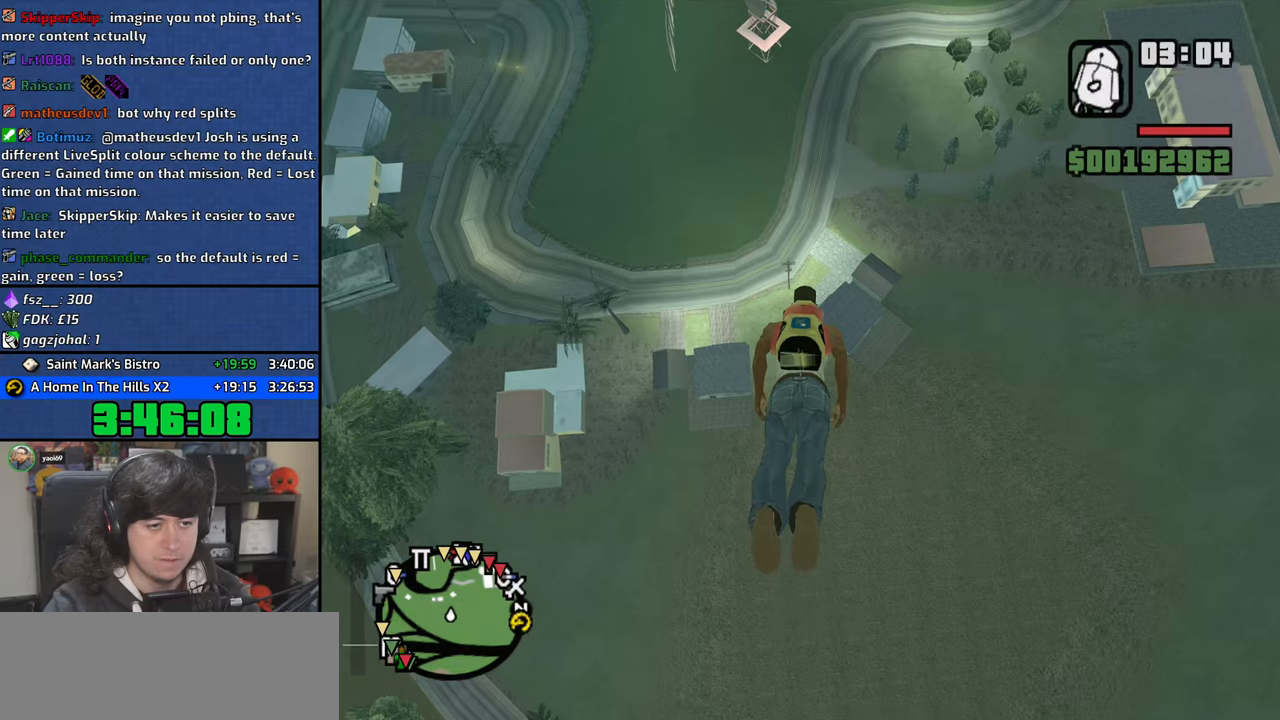
{"keys": ["w"], "mouse": [], "events": []}
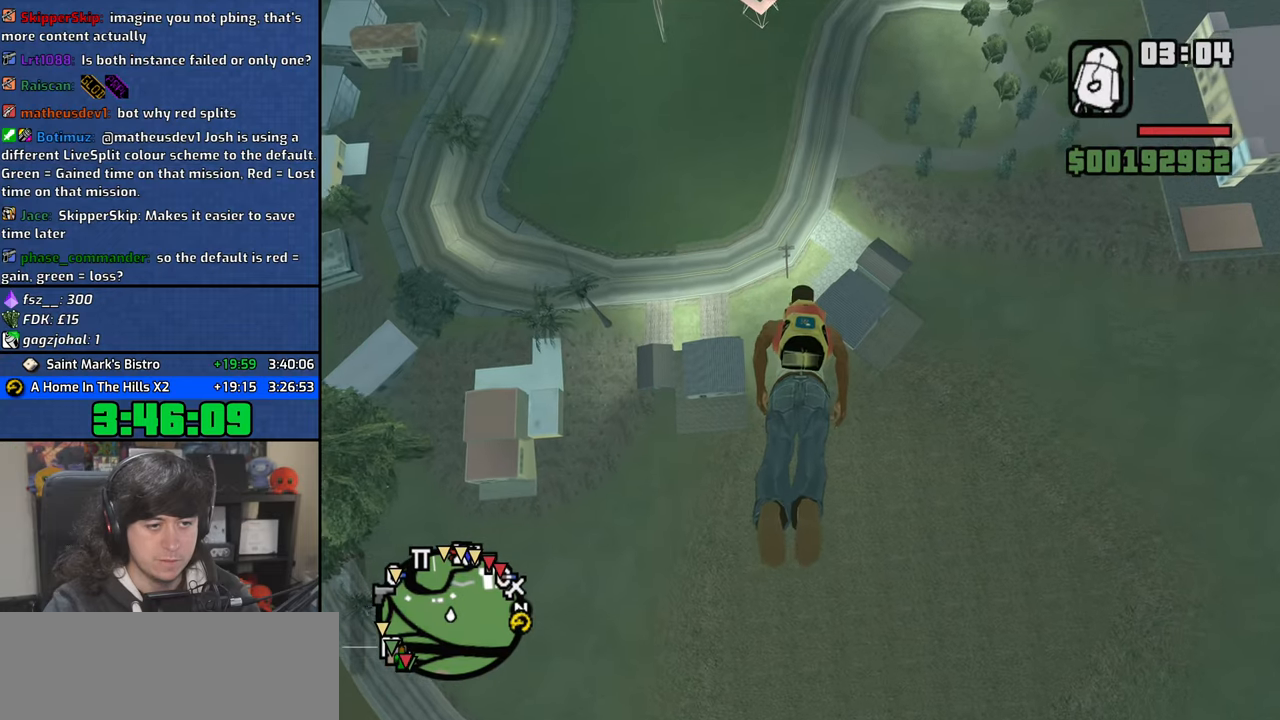
{"keys": ["w"], "mouse": [], "events": []}
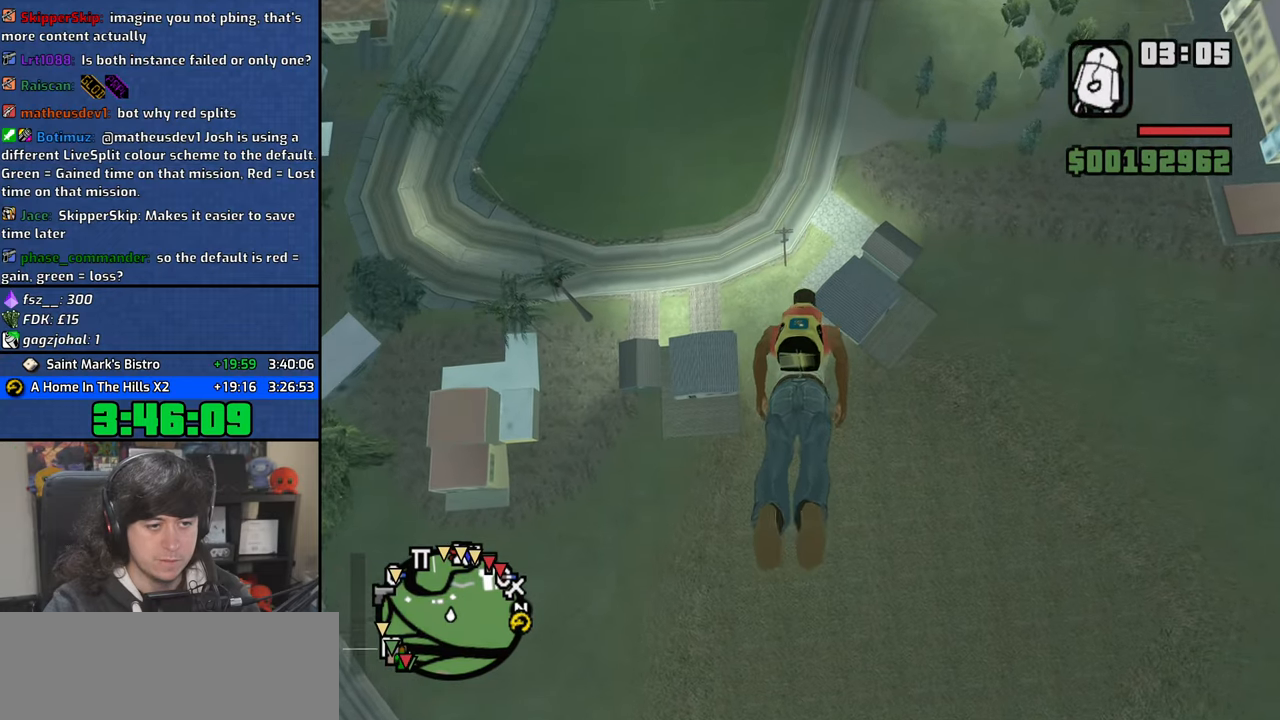
{"keys": ["w"], "mouse": [], "events": []}
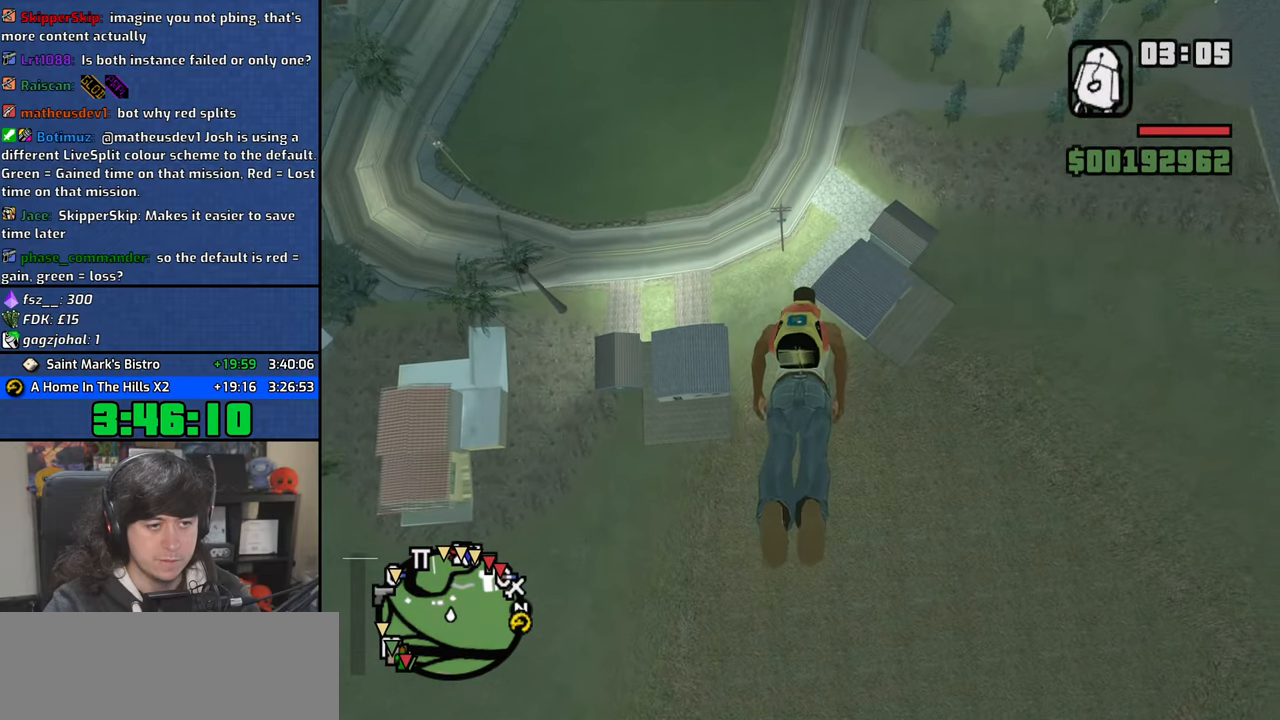
{"keys": ["w"], "mouse": [], "events": []}
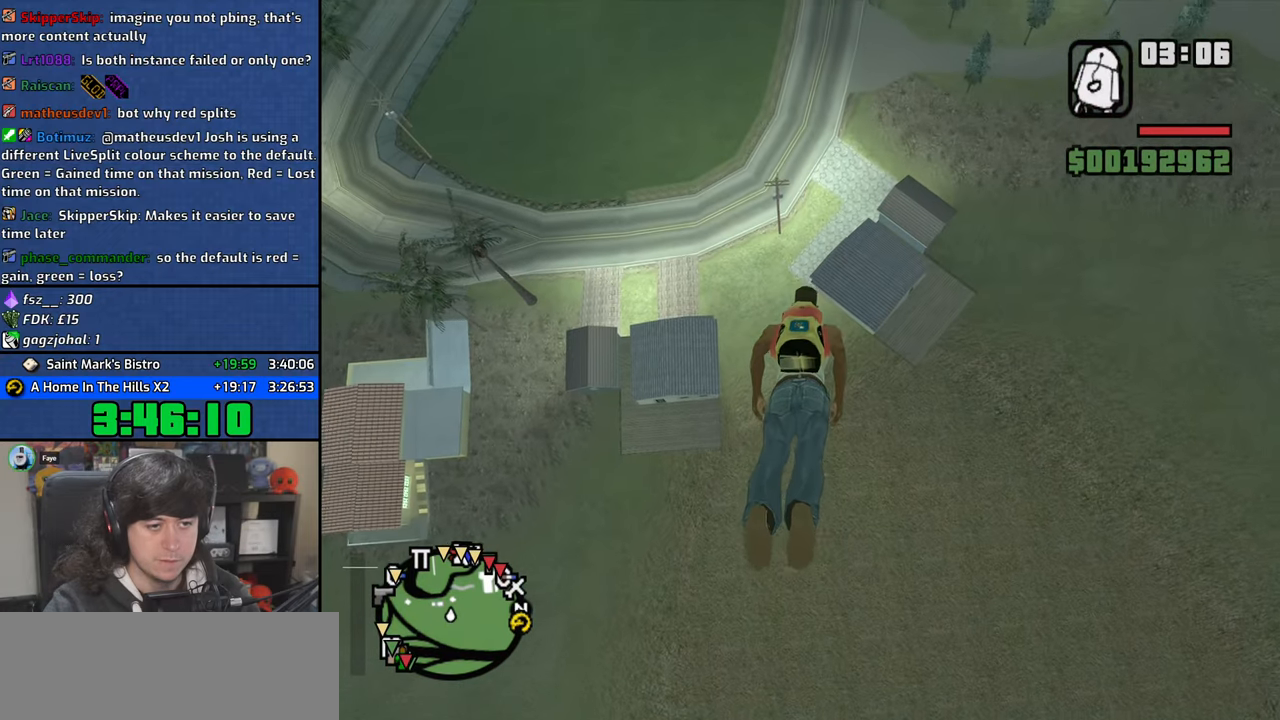
{"keys": ["w"], "mouse": ["left"], "events": [[483, "mouse_left", "down"]]}
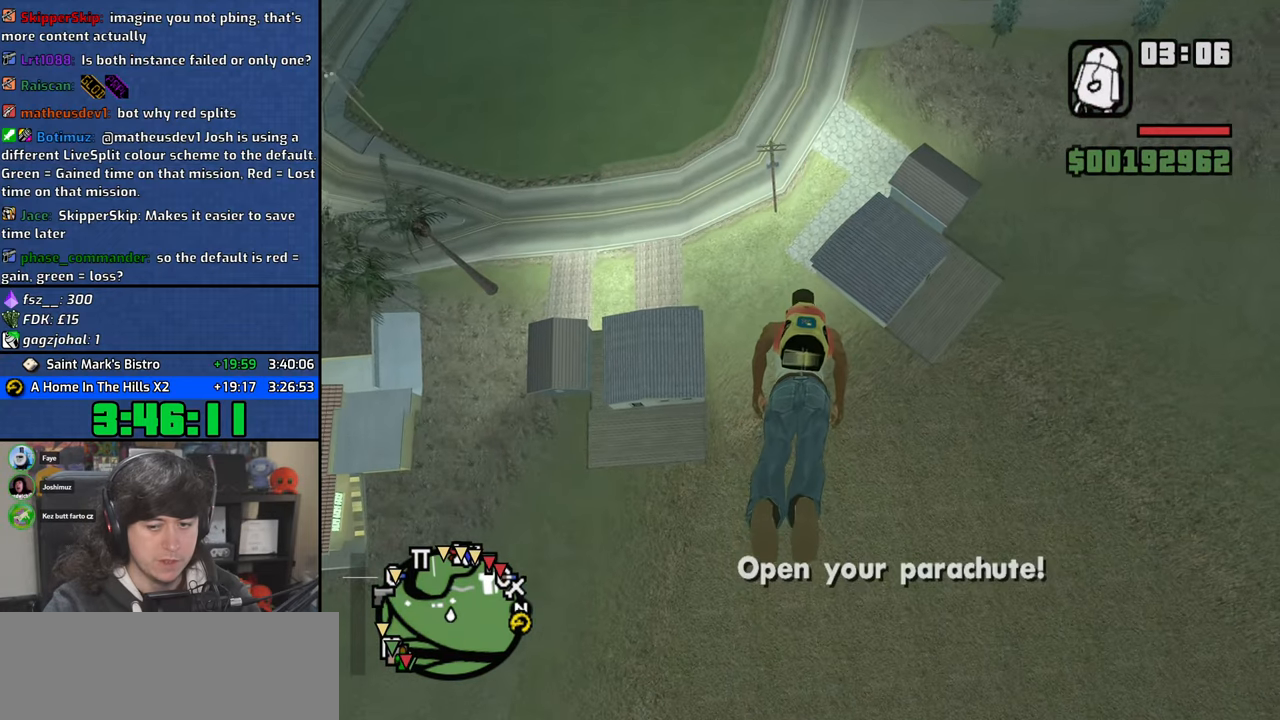
{"keys": [], "mouse": ["left"], "events": [[50, "w", "up"], [83, "mouse_left", "up"], [150, "mouse_left", "down"], [267, "mouse_left", "up"], [317, "mouse_left", "down"], [417, "mouse_left", "up"], [467, "mouse_left", "down"]]}
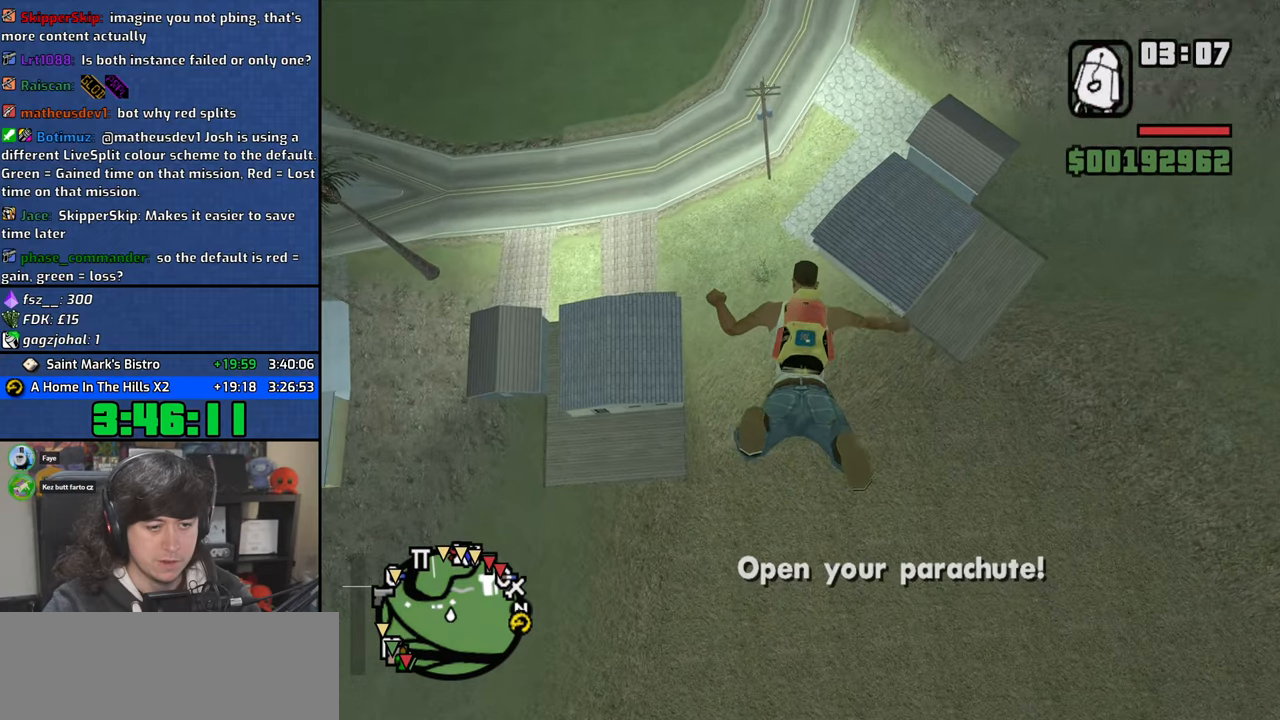
{"keys": [], "mouse": ["left"], "events": [[67, "mouse_left", "up"], [133, "mouse_left", "down"], [233, "mouse_left", "up"], [283, "mouse_left", "down"], [400, "mouse_left", "up"], [467, "mouse_left", "down"]]}
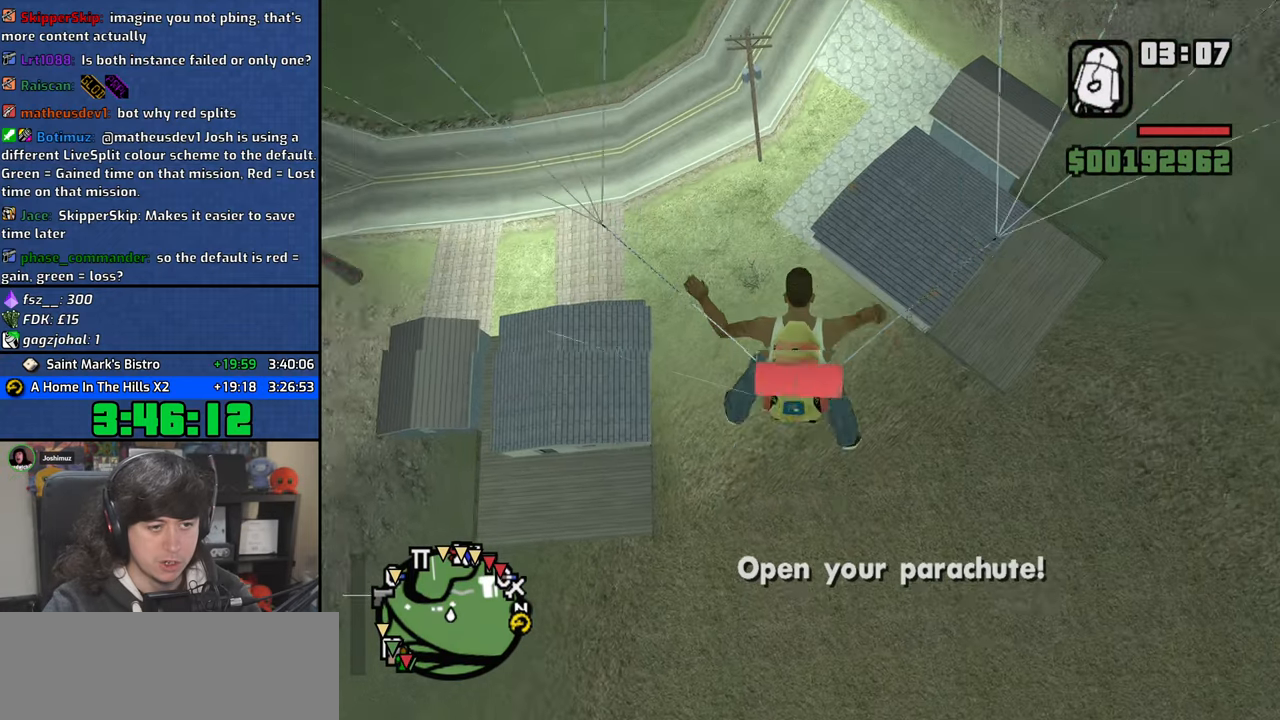
{"keys": [], "mouse": [], "events": [[83, "mouse_left", "up"]]}
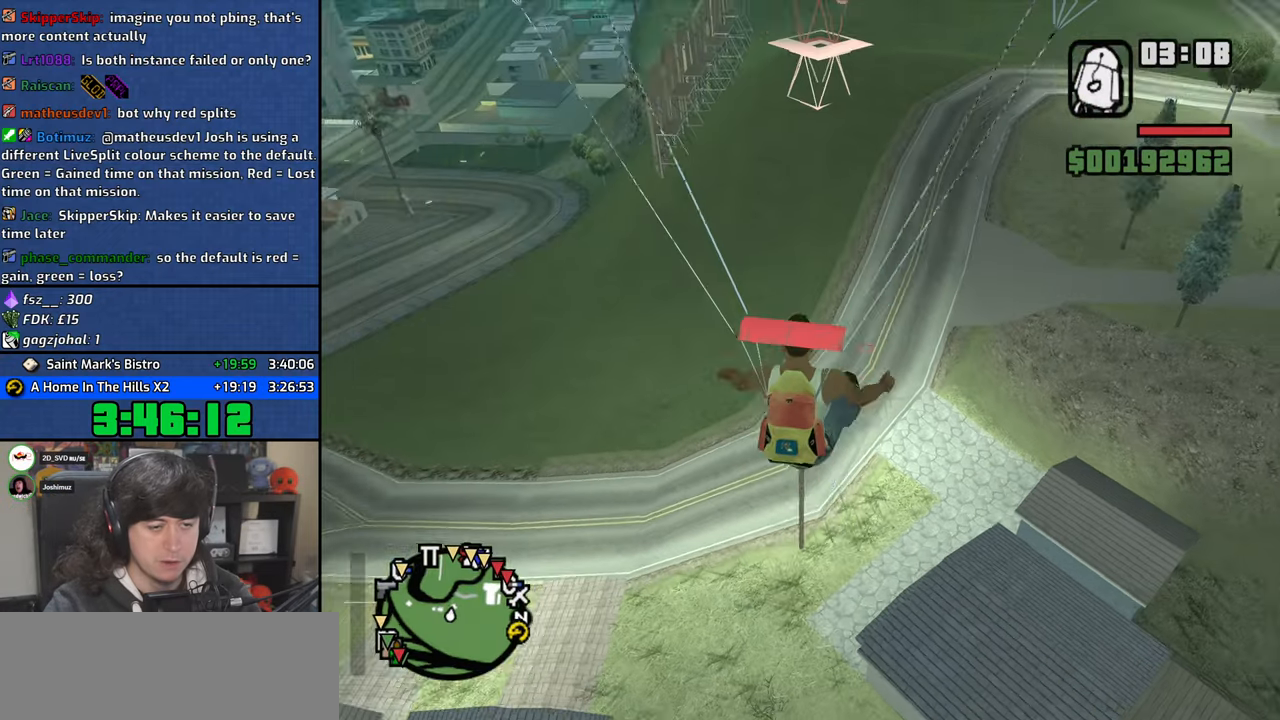
{"keys": [], "mouse": [], "events": []}
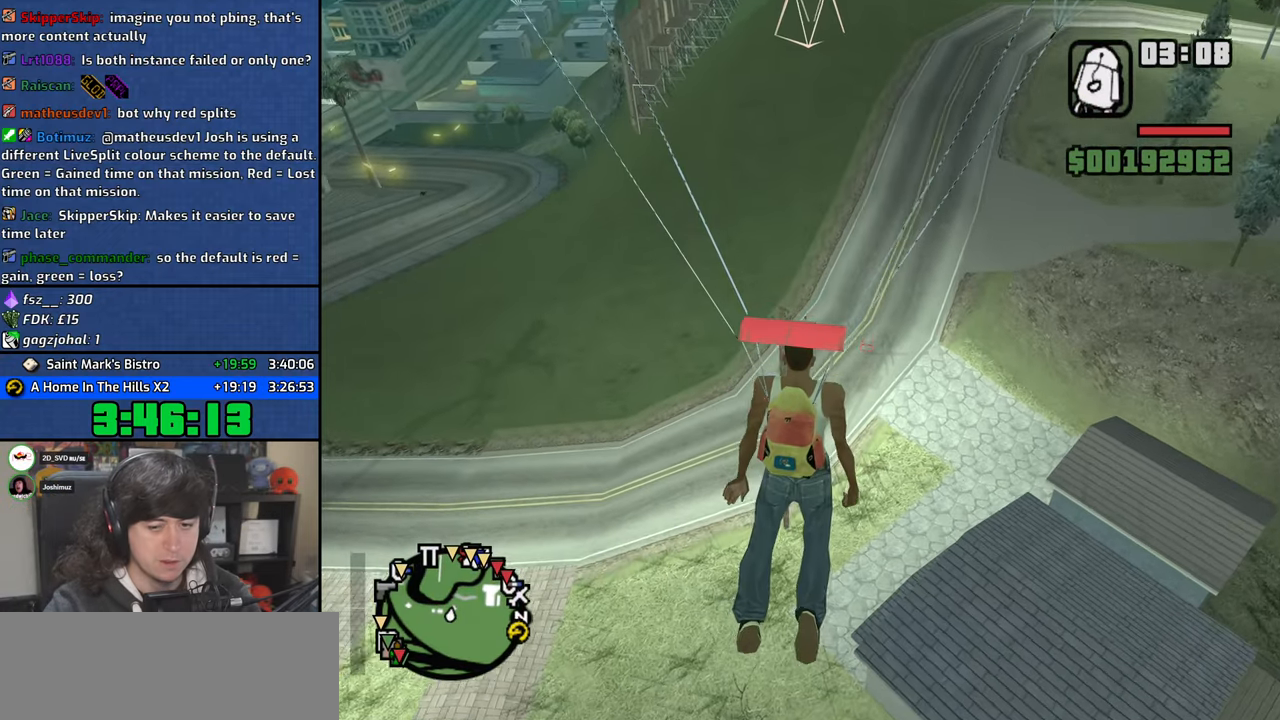
{"keys": [], "mouse": [], "events": []}
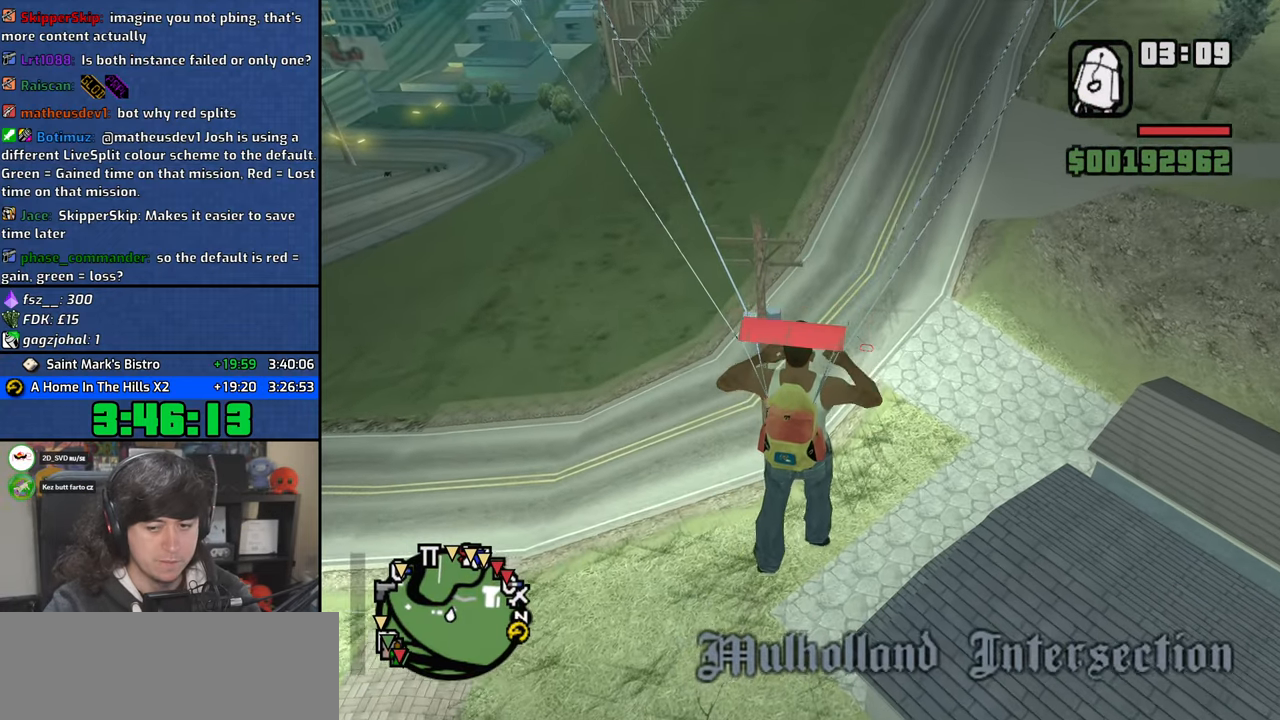
{"keys": ["d"], "mouse": [], "events": [[100, "d", "down"]]}
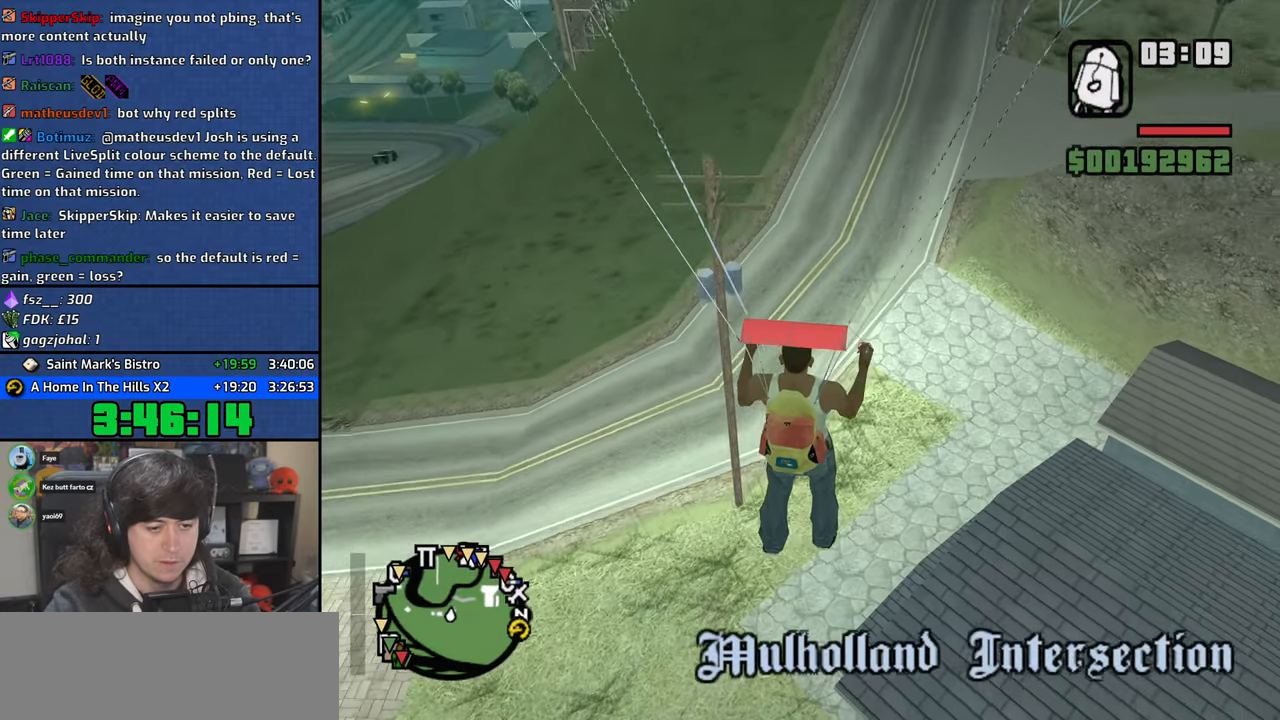
{"keys": [], "mouse": [], "events": [[167, "d", "up"]]}
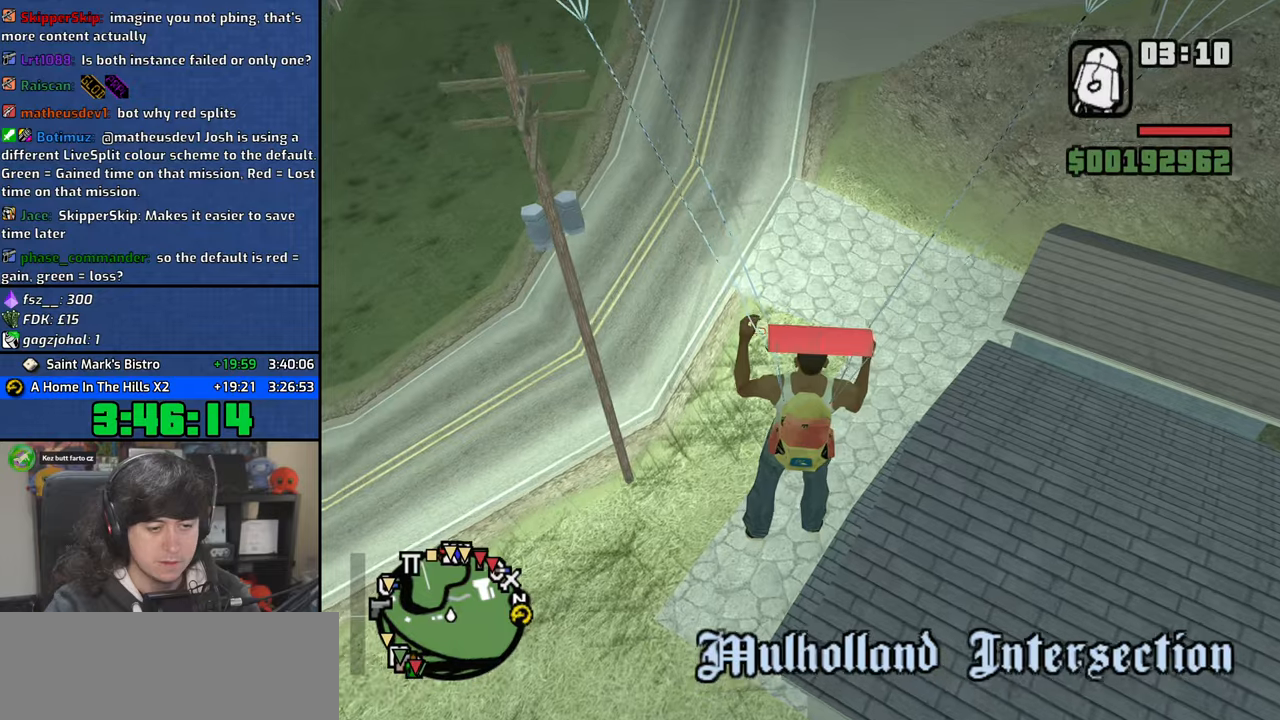
{"keys": [], "mouse": [], "events": [[233, "d", "down"], [433, "d", "up"]]}
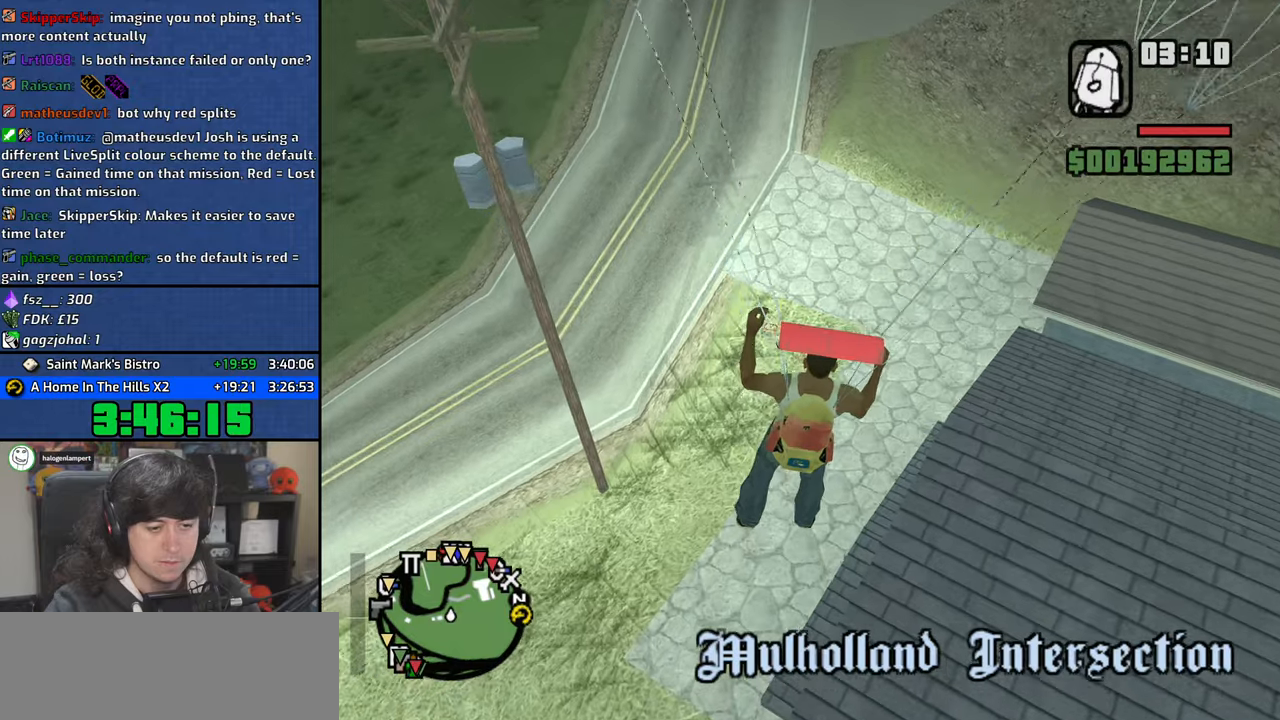
{"keys": [], "mouse": [], "events": []}
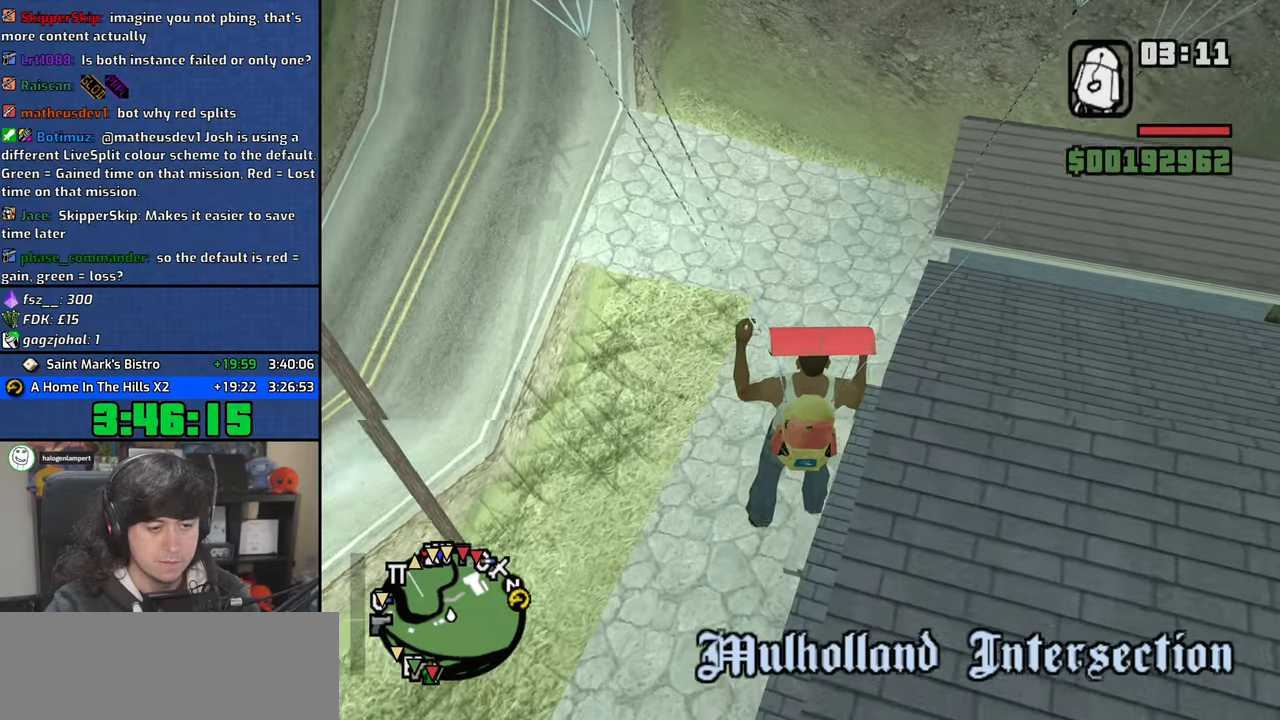
{"keys": [], "mouse": [], "events": []}
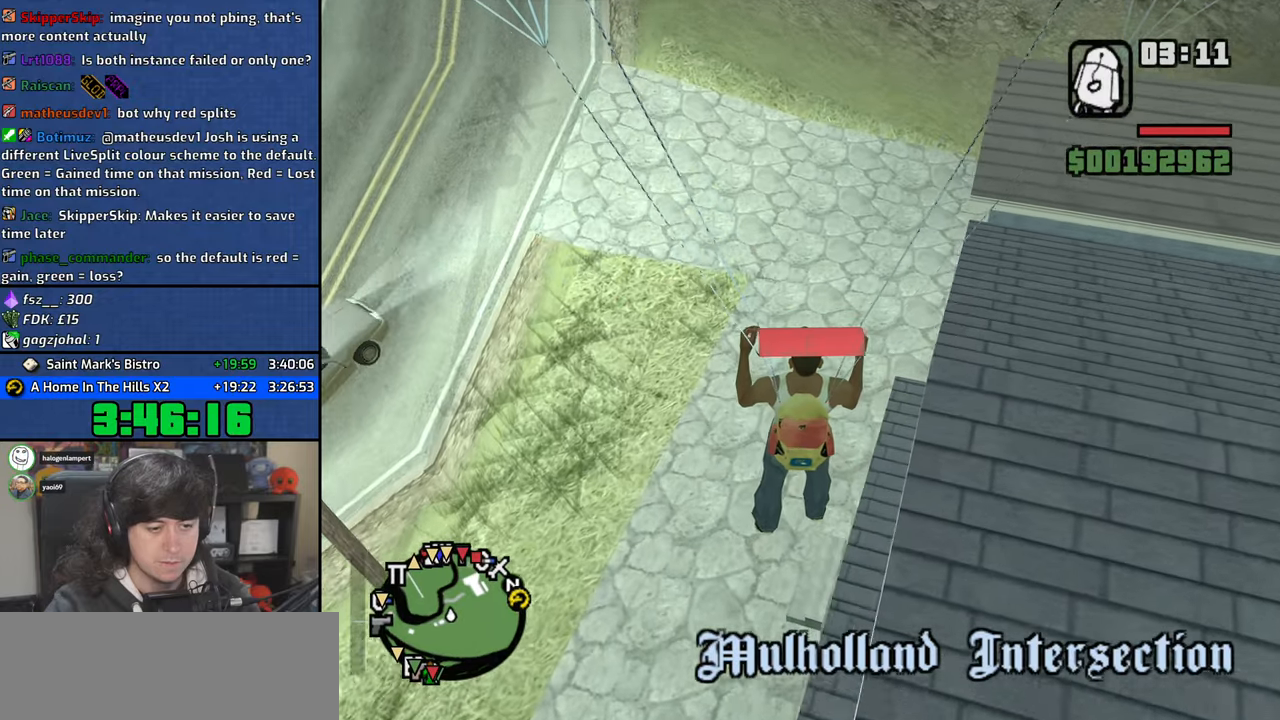
{"keys": [], "mouse": [], "events": []}
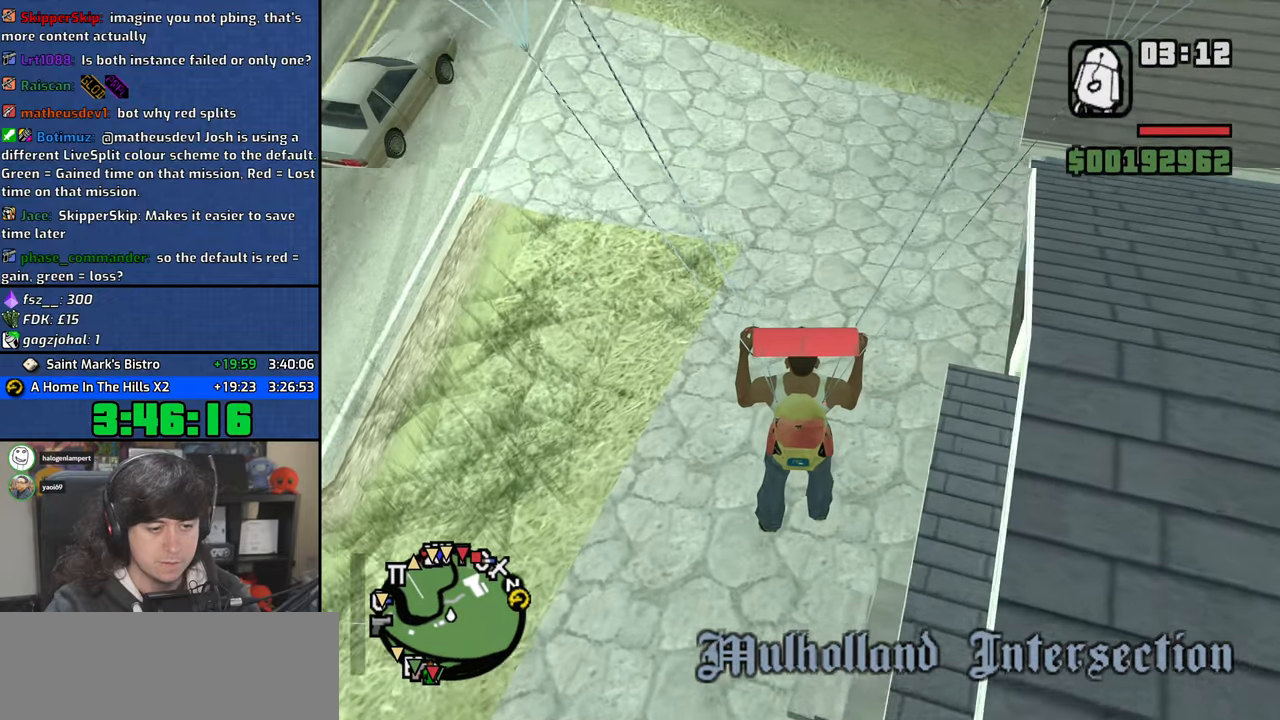
{"keys": [], "mouse": [], "events": []}
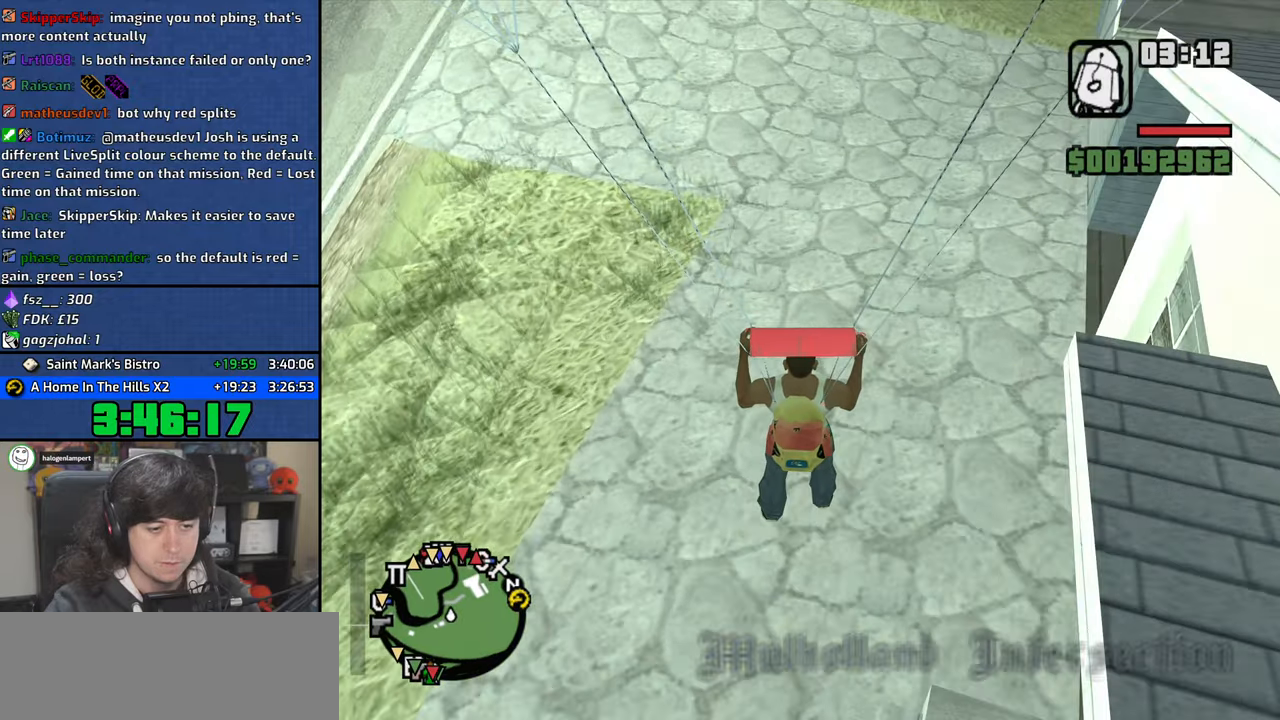
{"keys": ["space", "w"], "mouse": [], "events": [[150, "f", "down"], [217, "f", "up"], [283, "w", "down"], [500, "space", "down"]]}
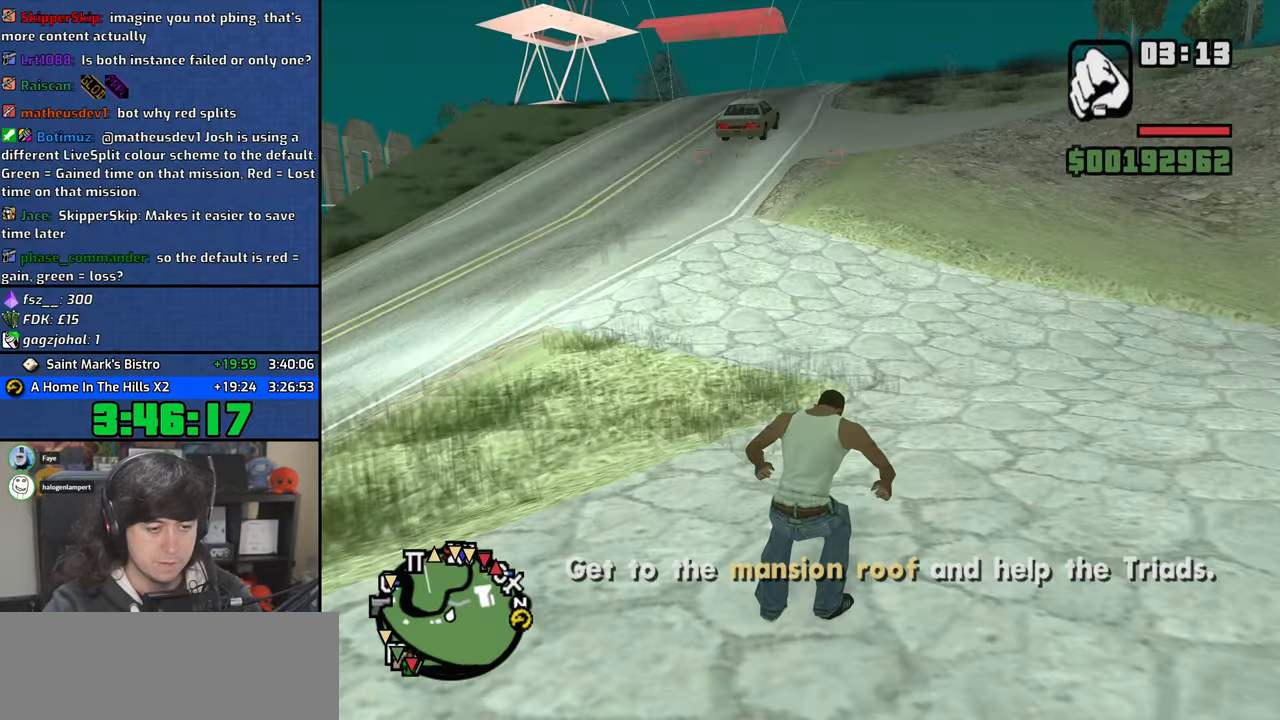
{"keys": ["space", "w"], "mouse": [], "events": [[100, "space", "up"], [217, "space", "down"], [317, "space", "up"], [433, "space", "down"]]}
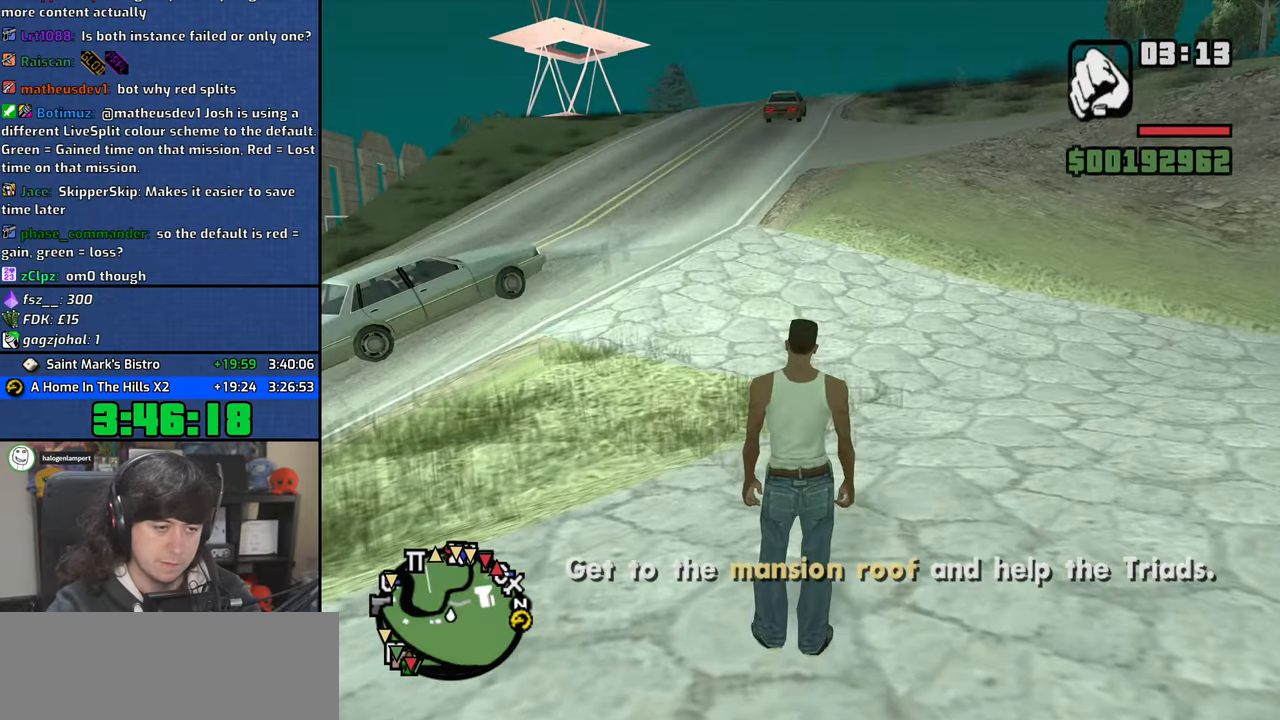
{"keys": ["space", "w"], "mouse": [], "events": [[17, "space", "up"], [100, "space", "down"], [183, "space", "up"], [283, "space", "down"], [367, "space", "up"], [467, "space", "down"]]}
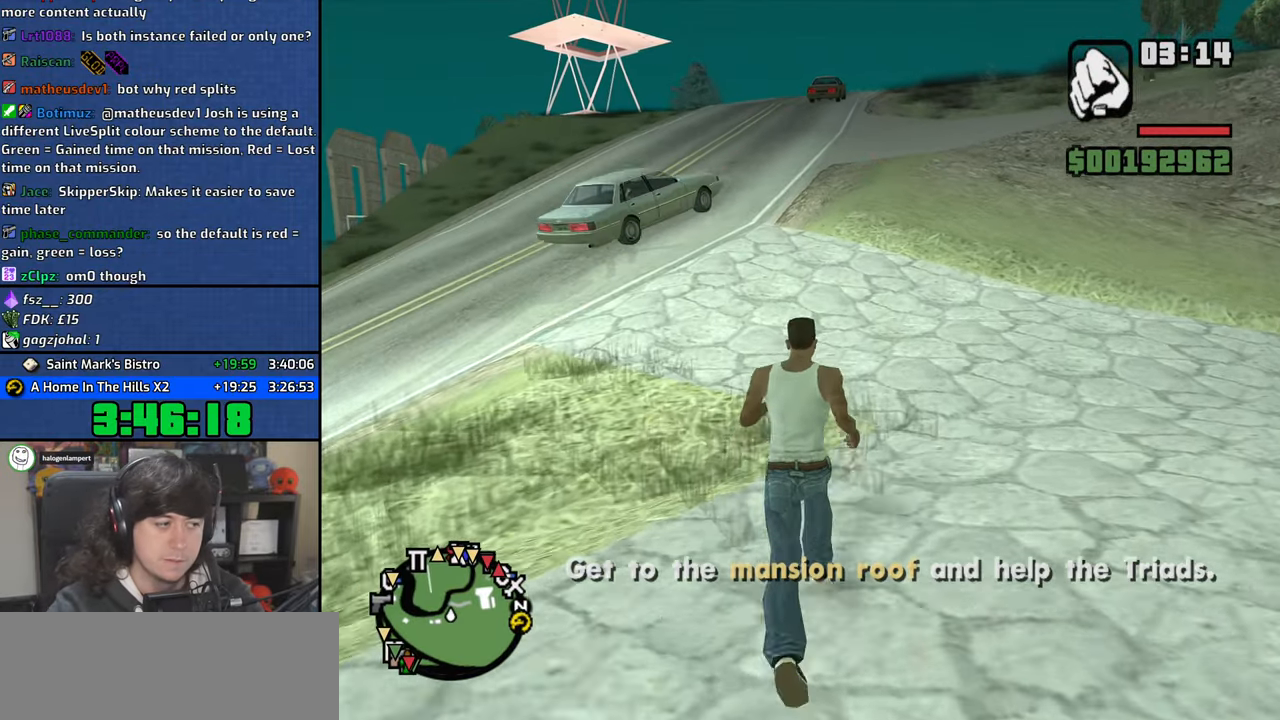
{"keys": ["w"], "mouse": [], "events": [[50, "space", "up"], [150, "space", "down"], [233, "space", "up"], [367, "space", "down"], [433, "space", "up"]]}
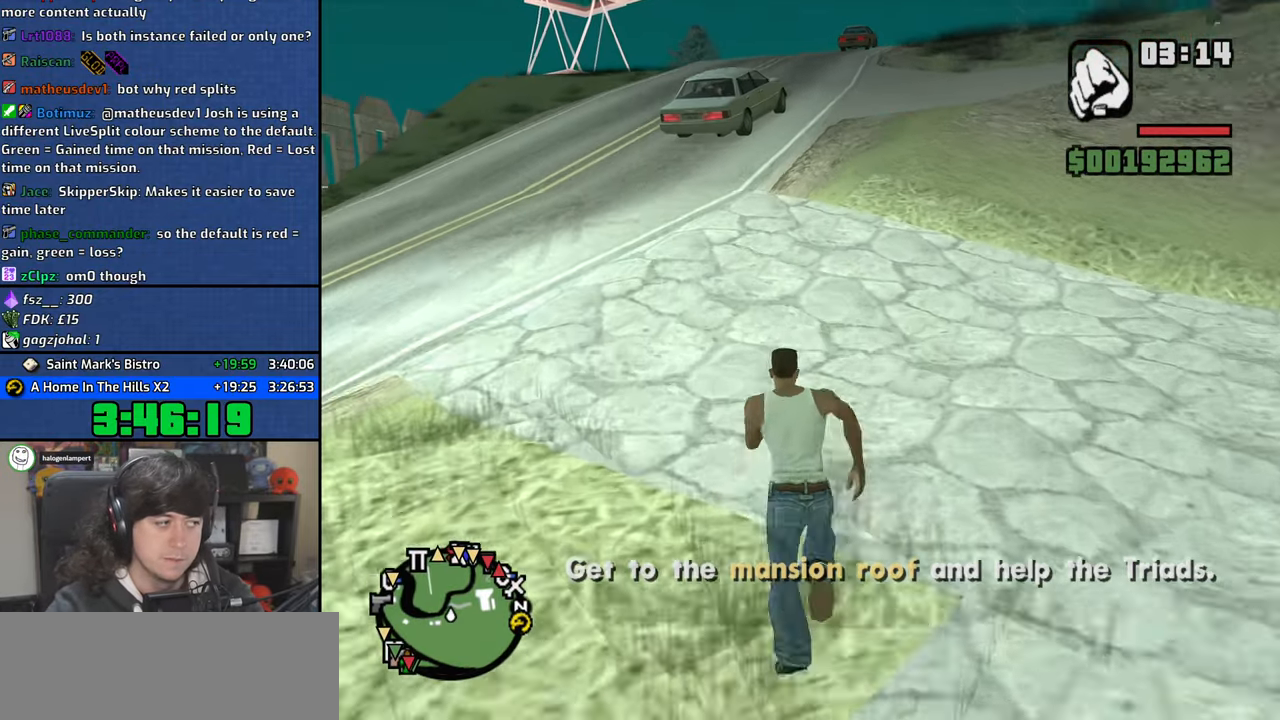
{"keys": ["space", "w"], "mouse": [], "events": [[83, "space", "down"], [133, "space", "up"], [267, "space", "down"], [333, "space", "up"], [467, "space", "down"]]}